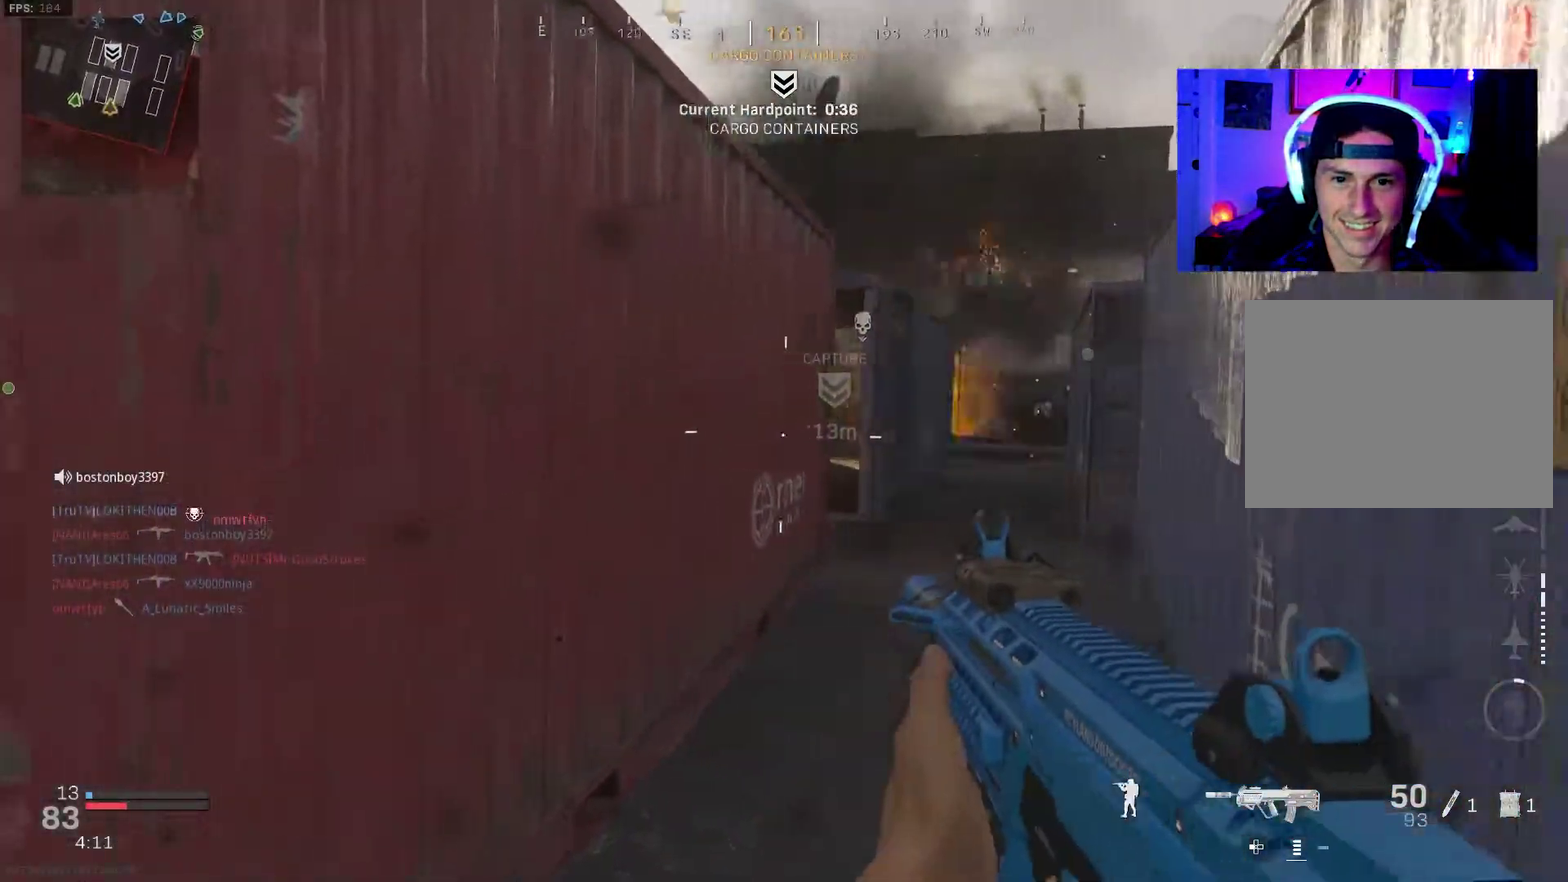
Gameplay with a controller (PlayStation layout); each line is a JSON object with the inputs held at the frame after it (dt_ms = milliseconds from this image to that frame). "events" lists button and stick changes between this image and that frame as [ms after this image, input, new state], when the widget could be followed in between. Not read: L1 R1.
{"dt_ms": 900, "buttons": ["L2", "R2", "R3"], "left_stick": "left", "right_stick": "up-right"}
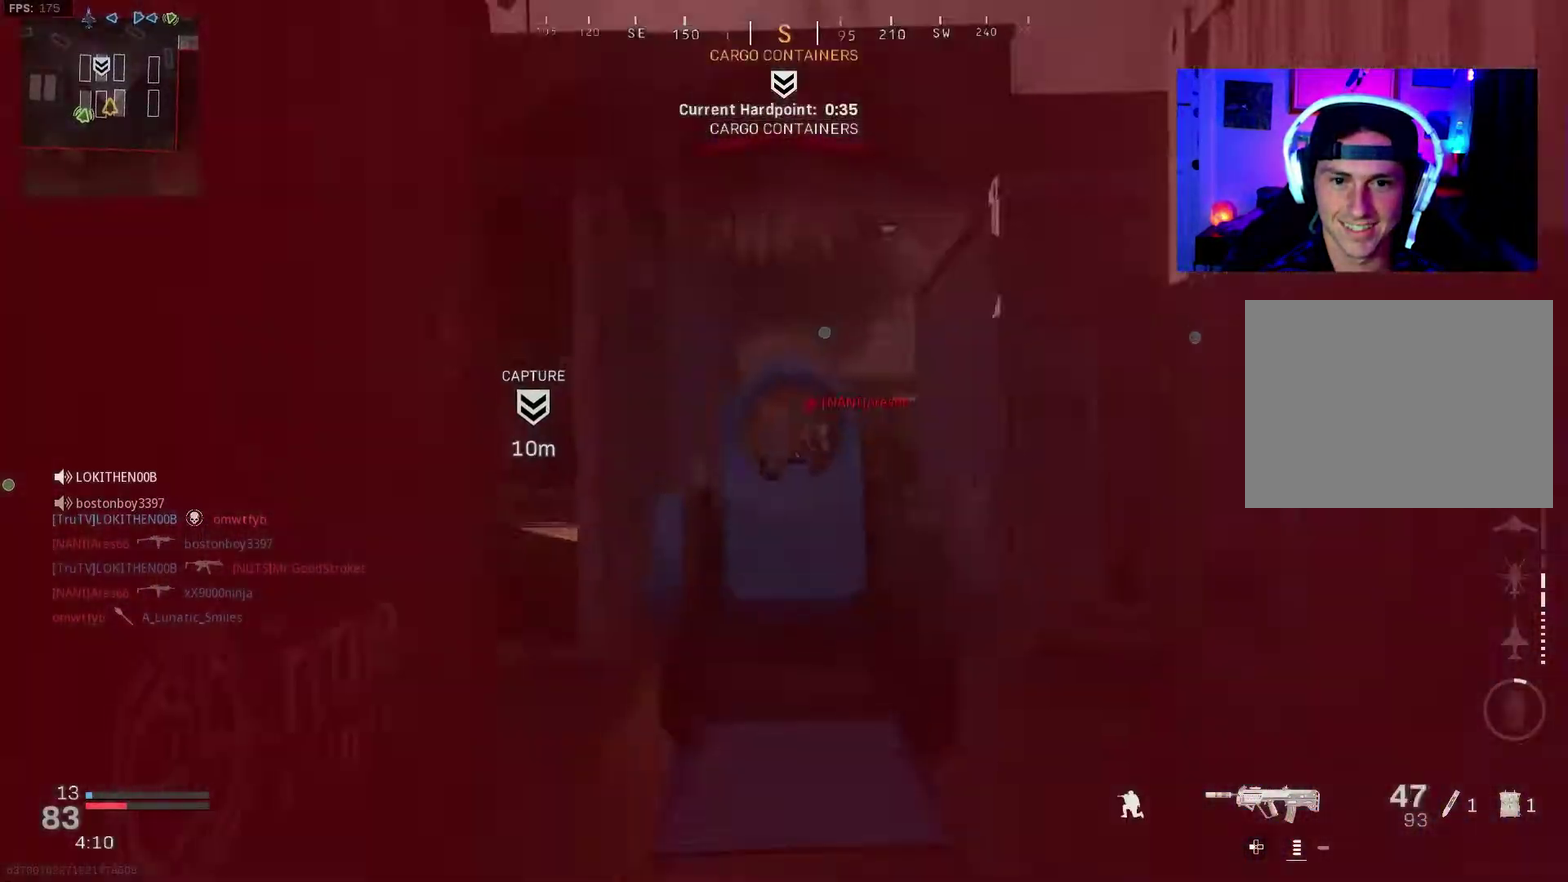
{"dt_ms": 300, "buttons": ["L2", "R2", "R3"], "left_stick": "left", "right_stick": "center"}
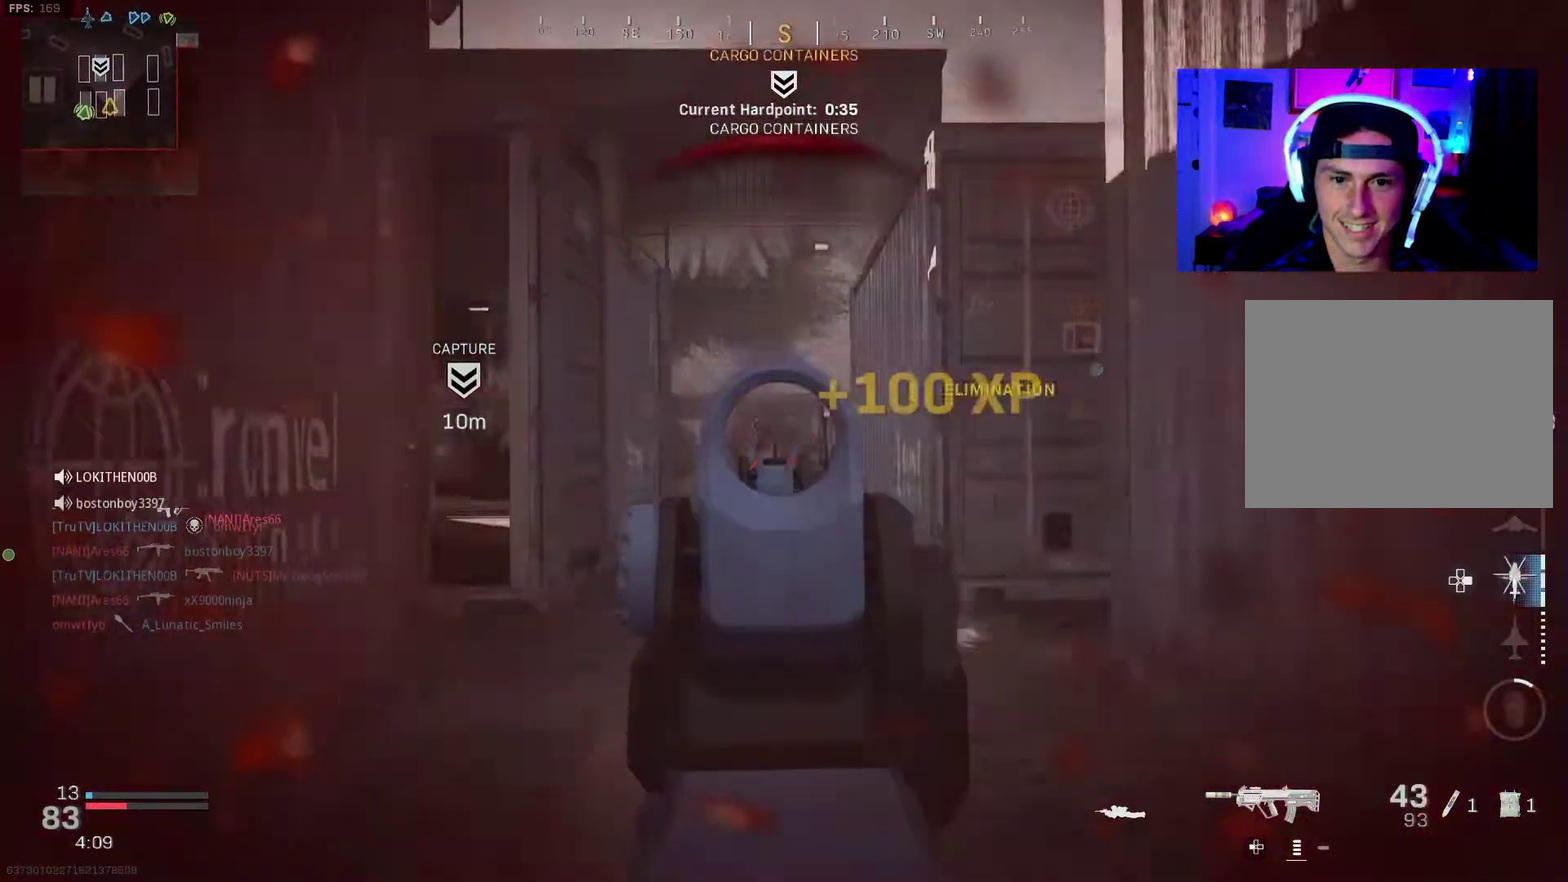
{"dt_ms": 500, "buttons": [], "left_stick": "down", "right_stick": "right"}
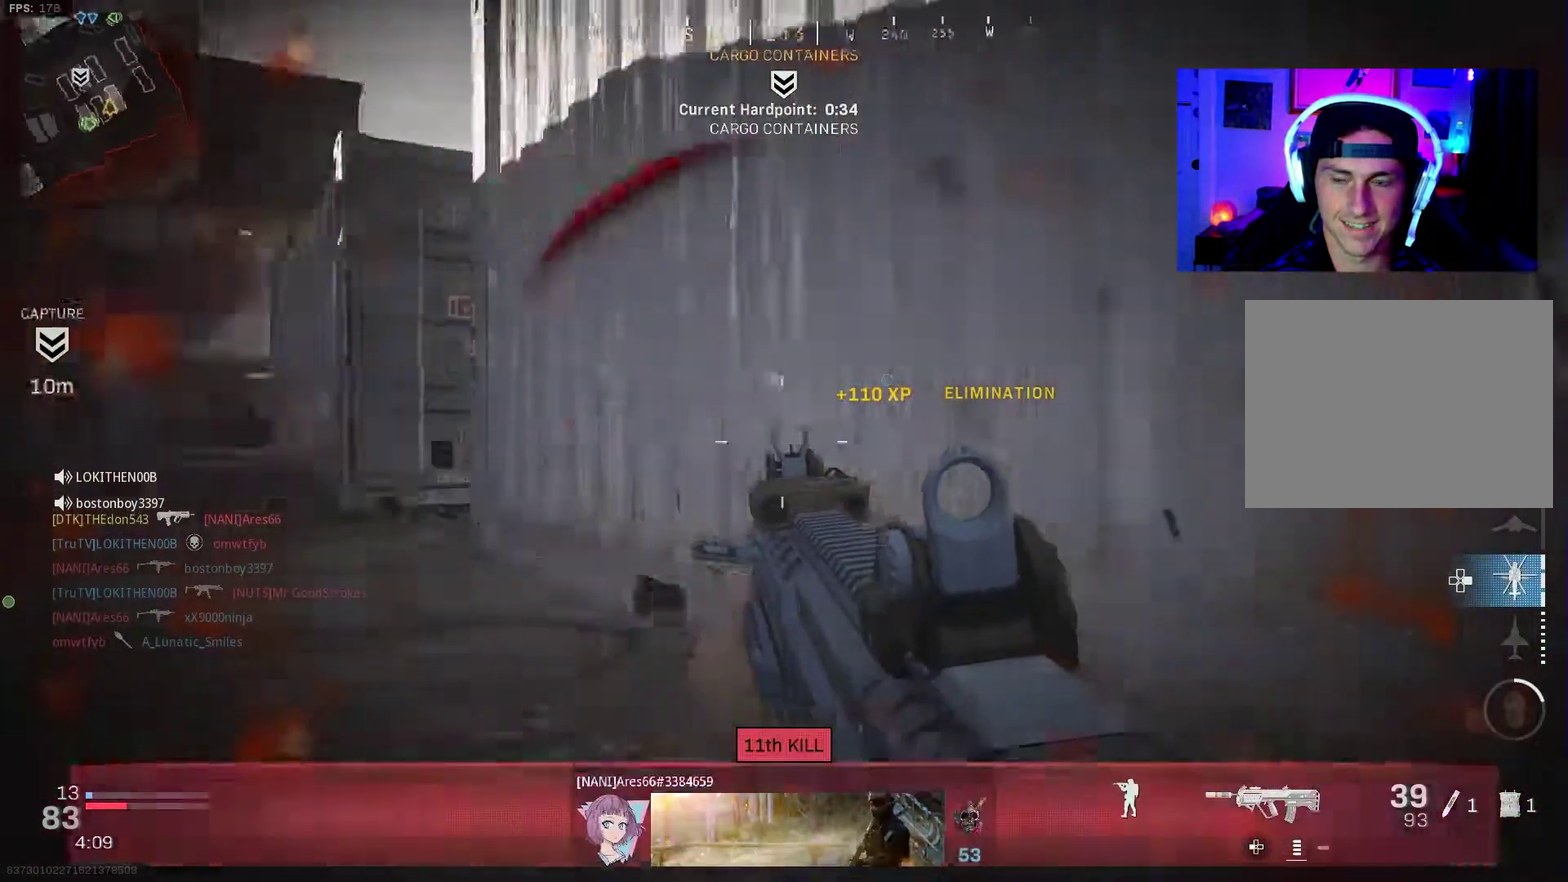
{"dt_ms": 300, "buttons": ["DPAD_RIGHT"], "left_stick": "up-left", "right_stick": "right", "events": [[100, "left_stick", "down-right"], [183, "left_stick", "up"], [233, "left_stick", "up-left"], [283, "DPAD_RIGHT", "down"]]}
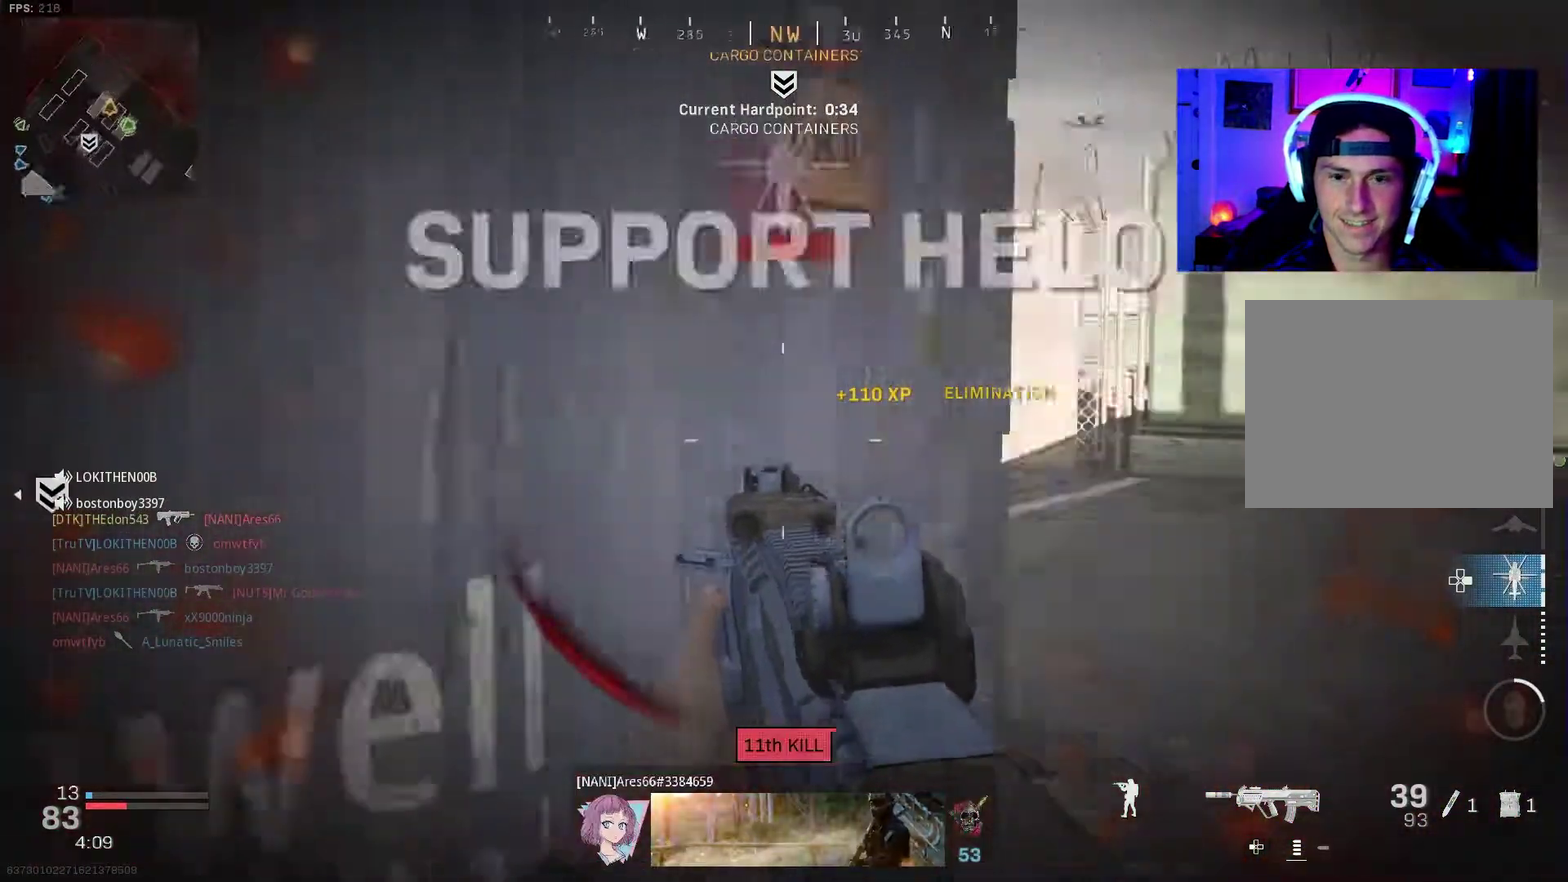
{"dt_ms": 700, "buttons": ["L3"], "left_stick": "up", "right_stick": "up-left"}
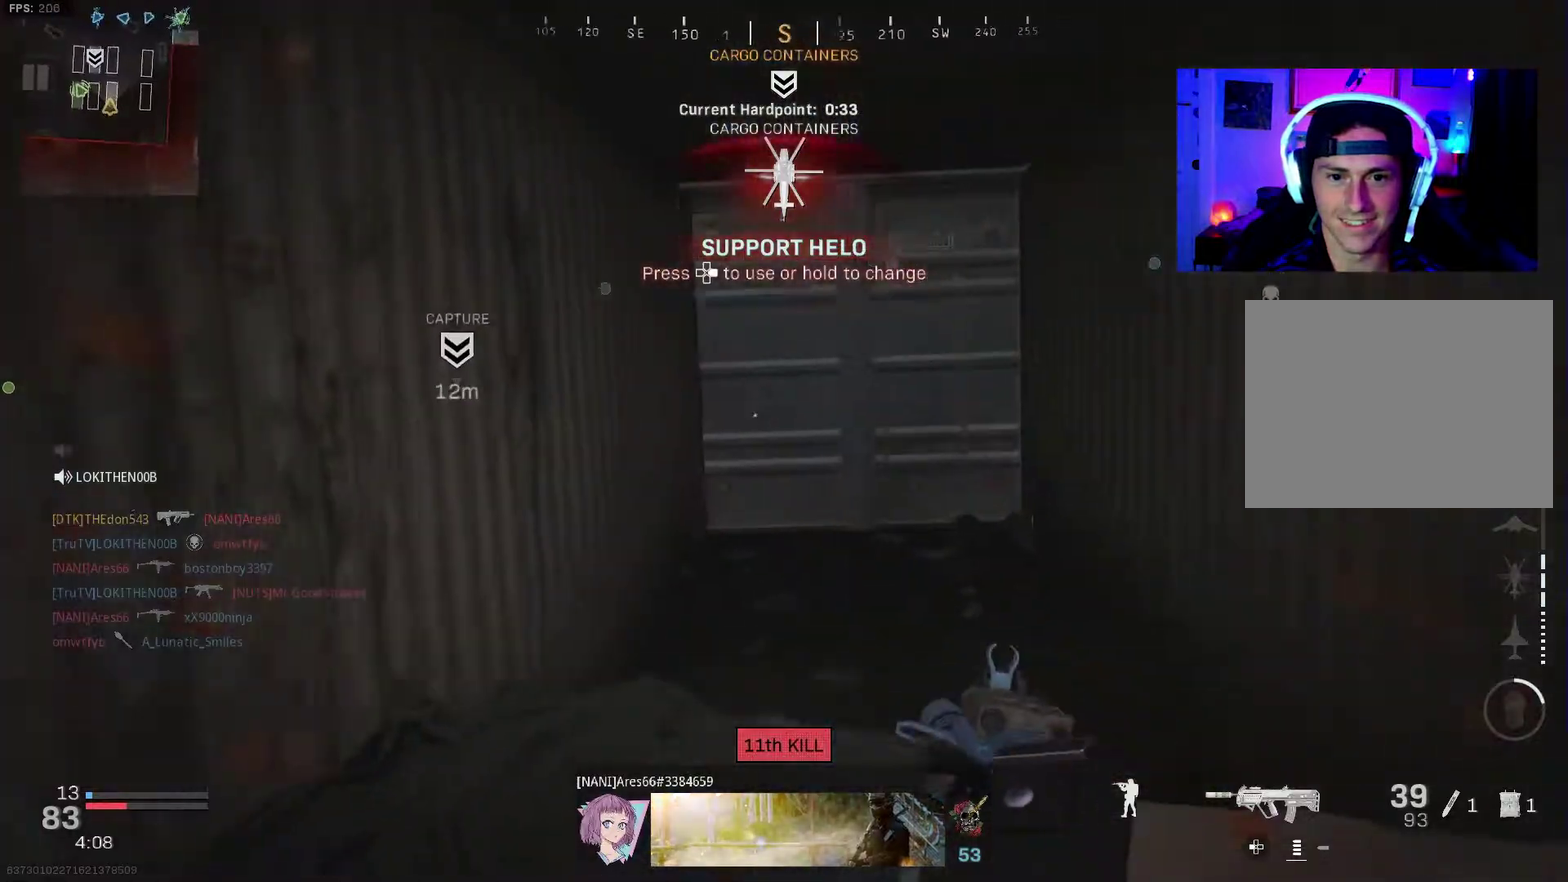
{"dt_ms": 300, "buttons": [], "left_stick": "up", "right_stick": "left"}
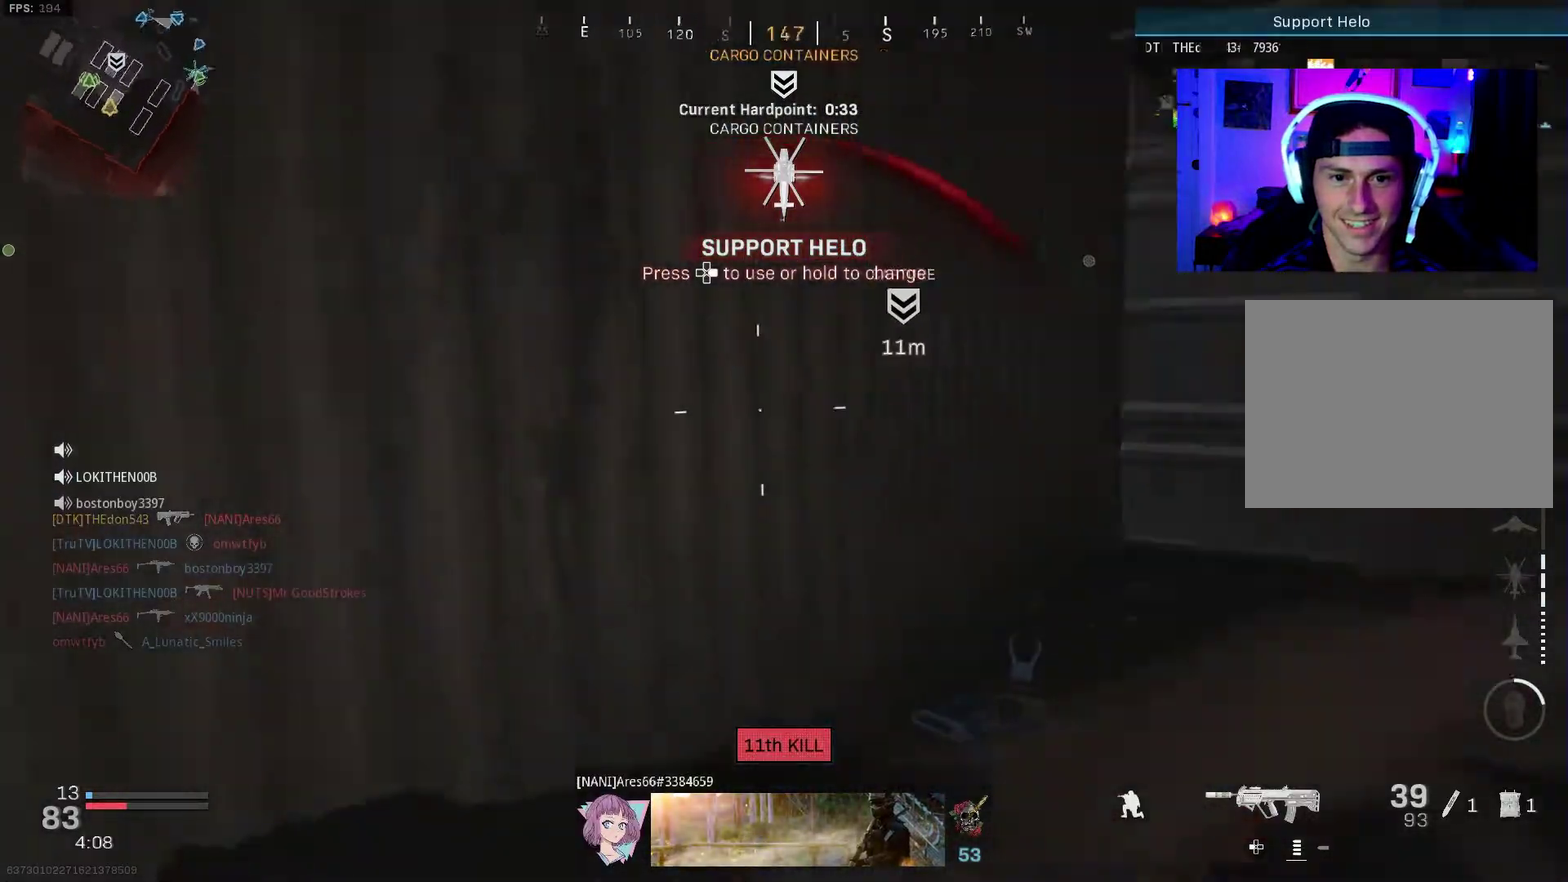
{"dt_ms": 700, "buttons": [], "left_stick": "center", "right_stick": "center"}